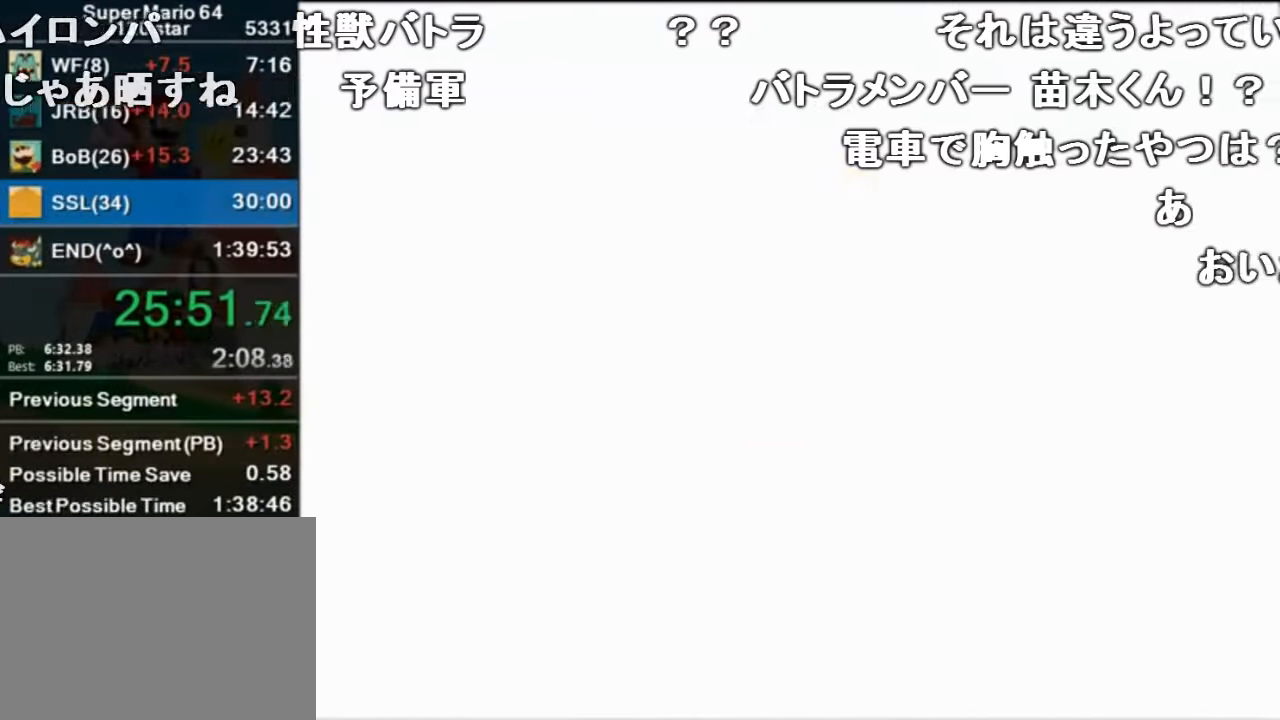
Gameplay with a controller (Nintendo layout); each line is a JSON object with the inputs held at the frame after it. "events" lists button and stick changes between this image and that frame as [ms after this image, input, new state], when the widget could be followed in between. Not read: L1 L3 R1 R3.
{"buttons": [], "left_stick": "up", "events": [[400, "C_LEFT", "down"], [500, "C_LEFT", "up"], [500, "left_stick", "up"]]}
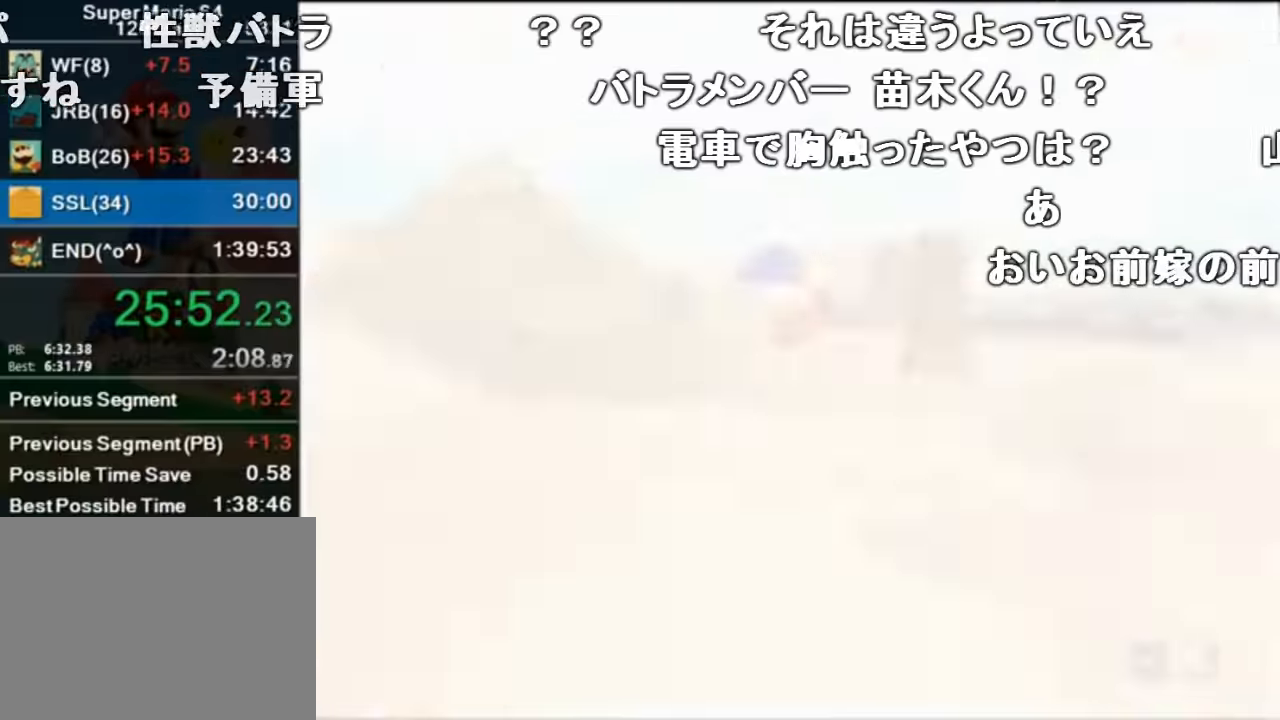
{"buttons": [], "left_stick": "up-right", "events": [[33, "left_stick", "up-right"], [133, "C_DOWN", "down"], [266, "C_DOWN", "up"]]}
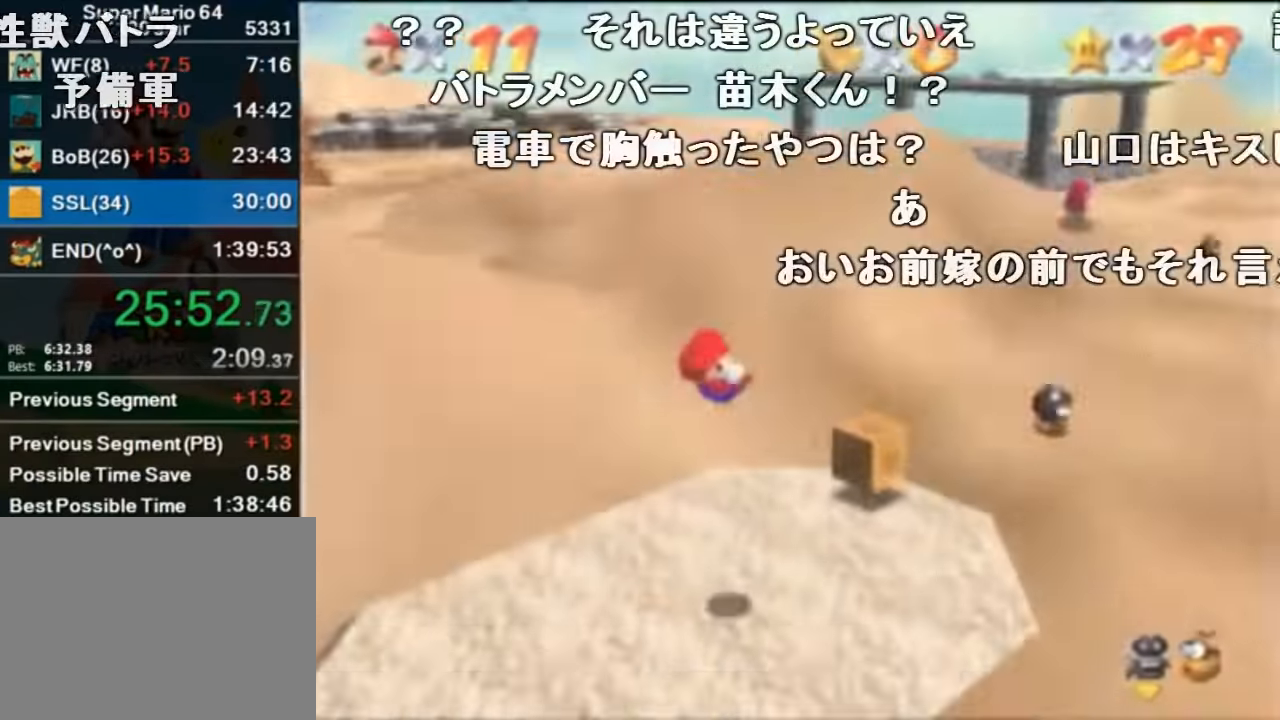
{"buttons": [], "left_stick": "up-right", "events": []}
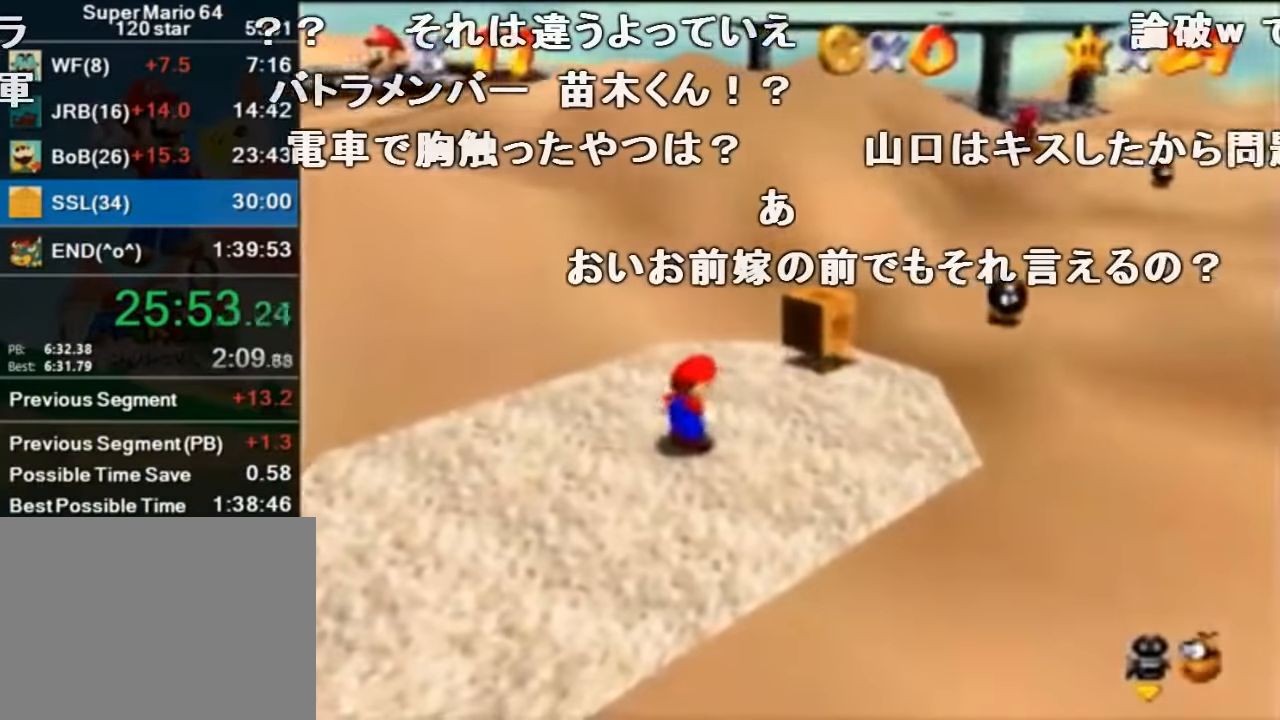
{"buttons": [], "left_stick": "up-right", "events": []}
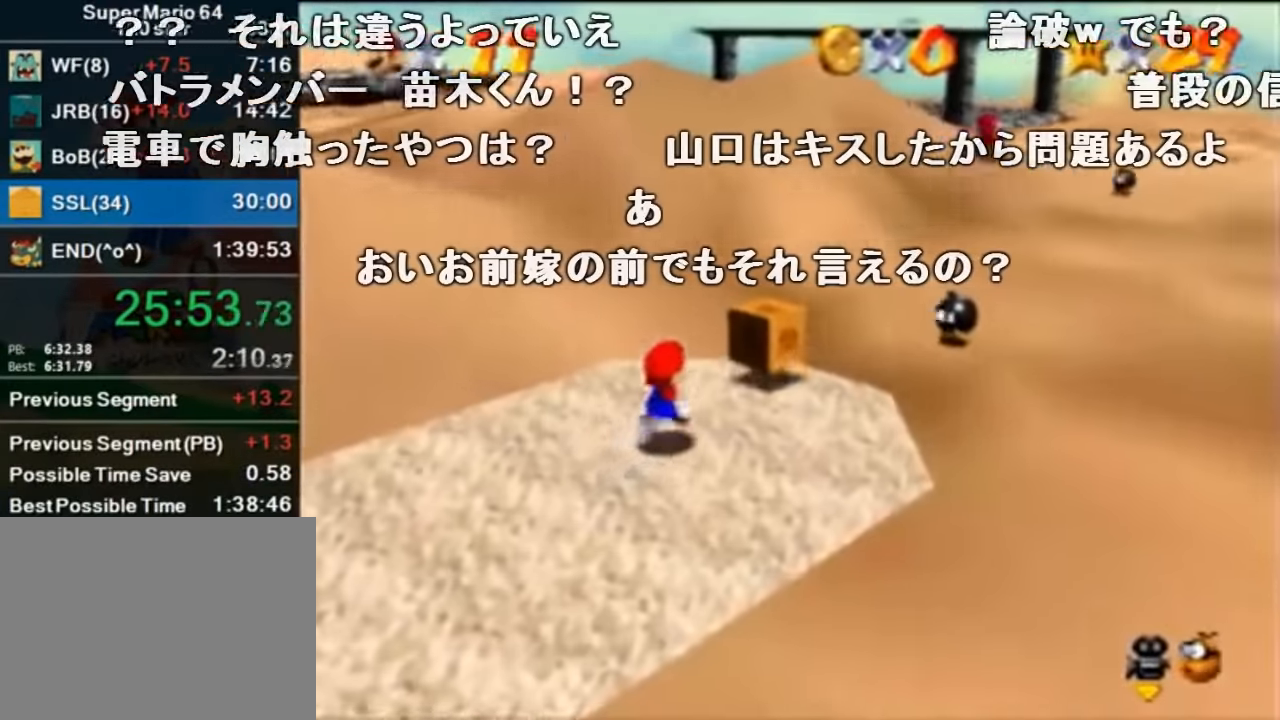
{"buttons": [], "left_stick": "center", "events": [[300, "B", "down"], [300, "left_stick", "center"], [366, "B", "up"]]}
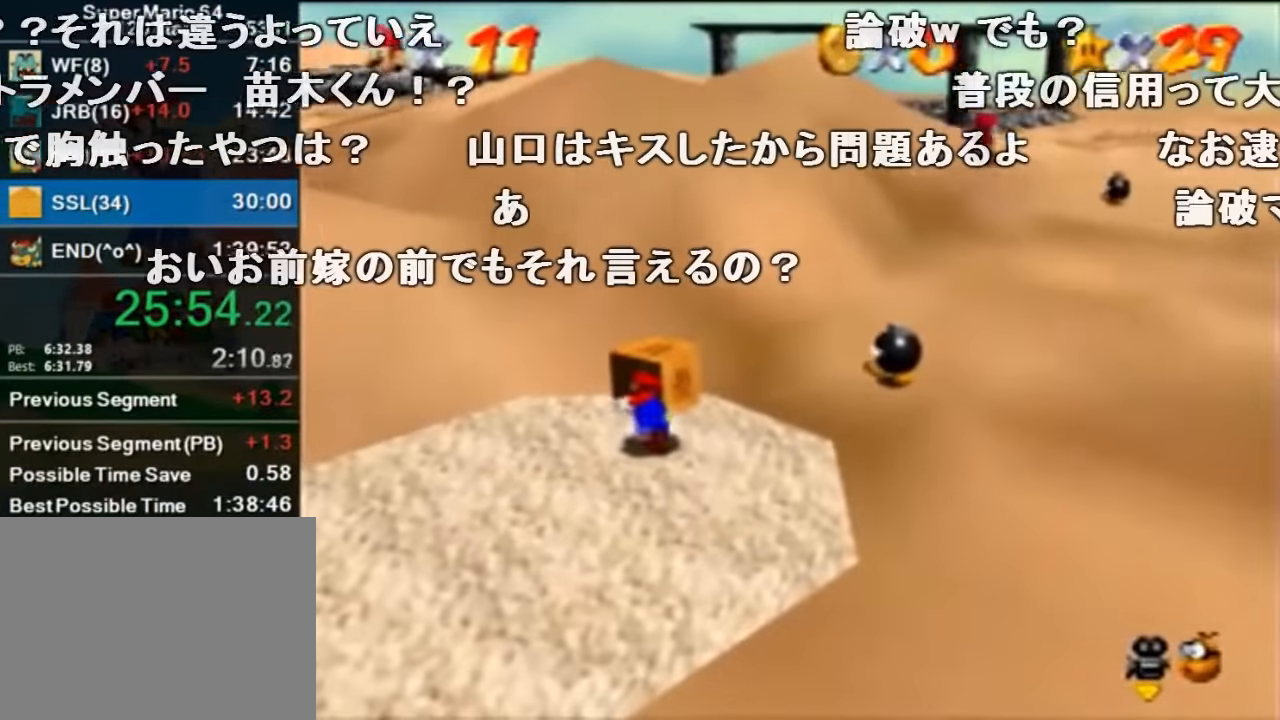
{"buttons": [], "left_stick": "center", "events": []}
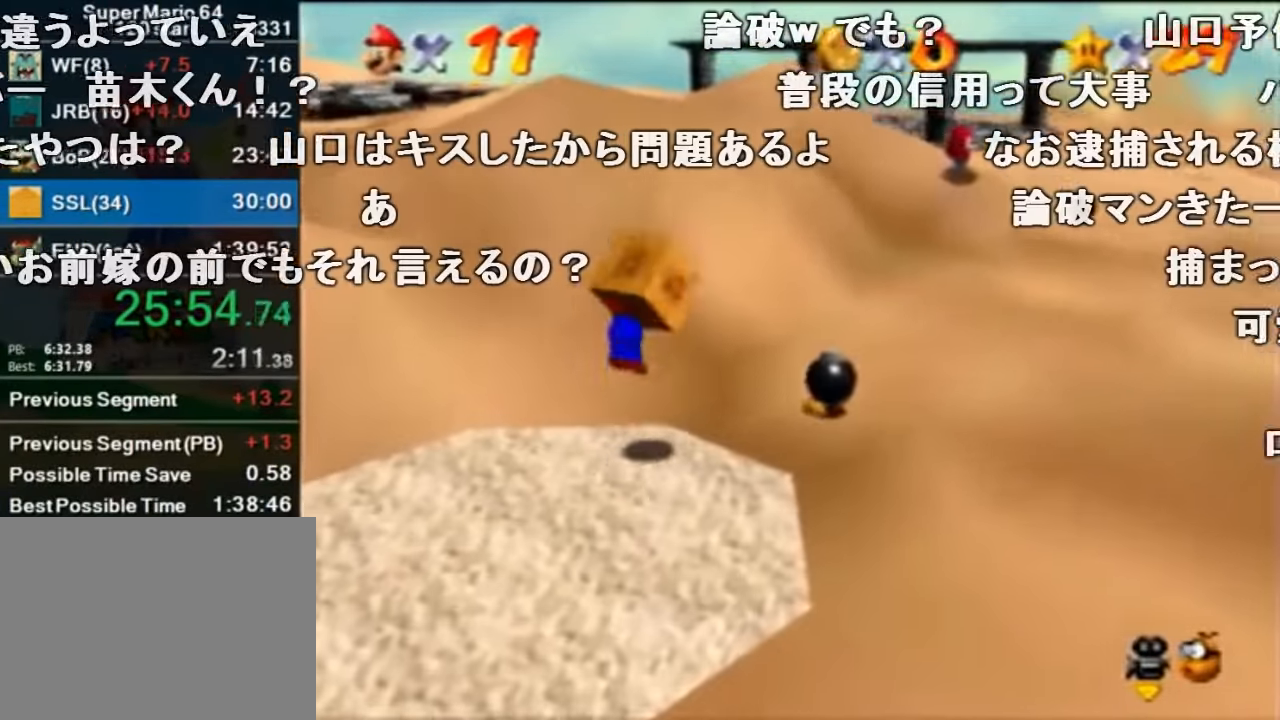
{"buttons": [], "left_stick": "center", "events": []}
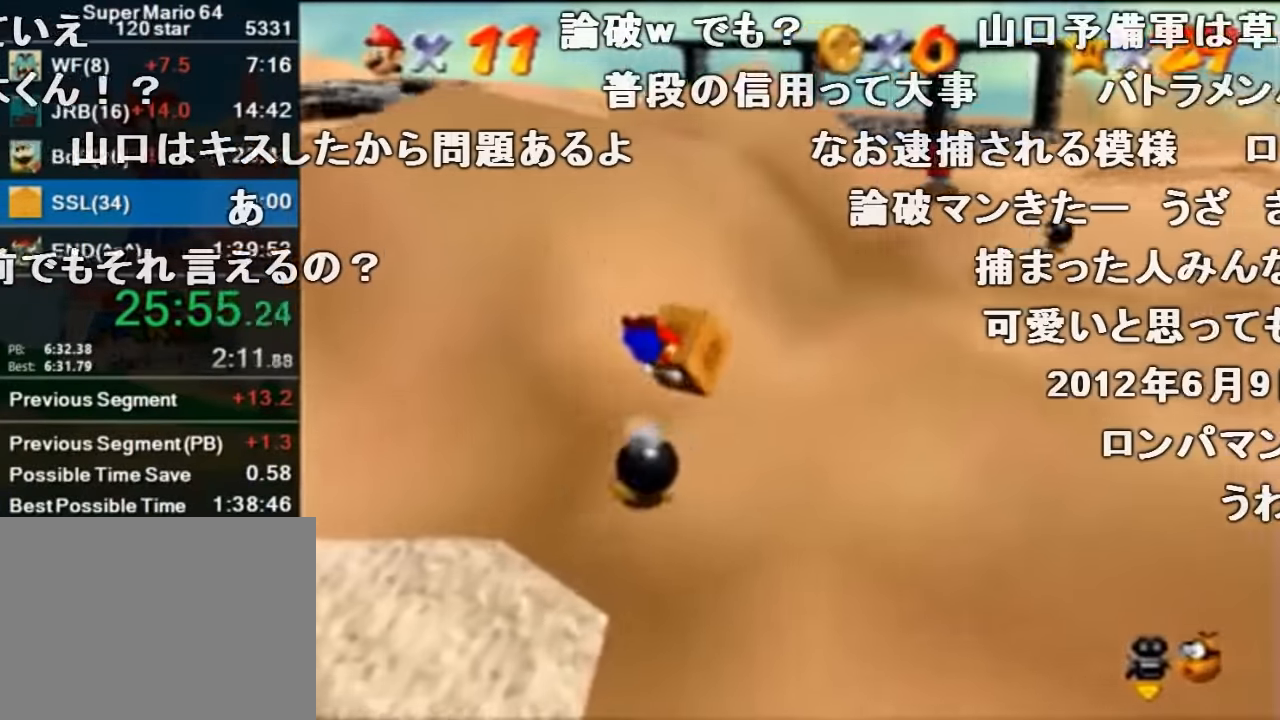
{"buttons": [], "left_stick": "down-left", "events": [[66, "left_stick", "down-left"]]}
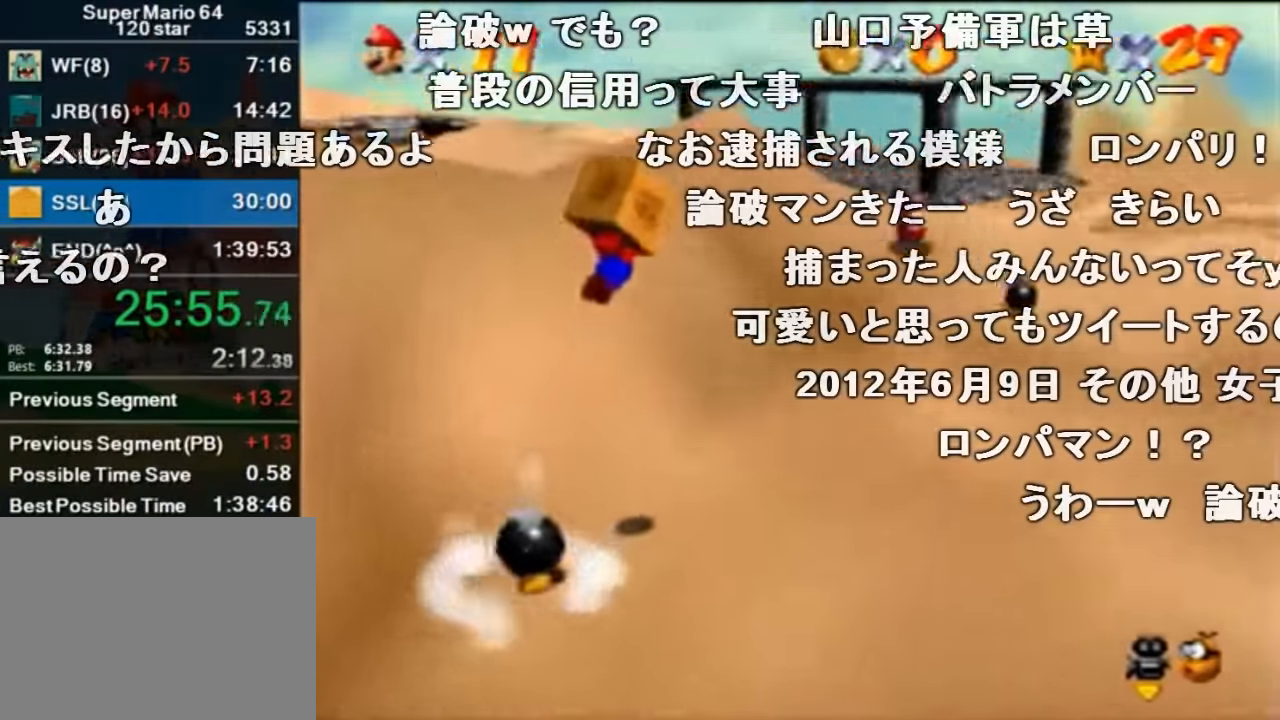
{"buttons": [], "left_stick": "down-left", "events": []}
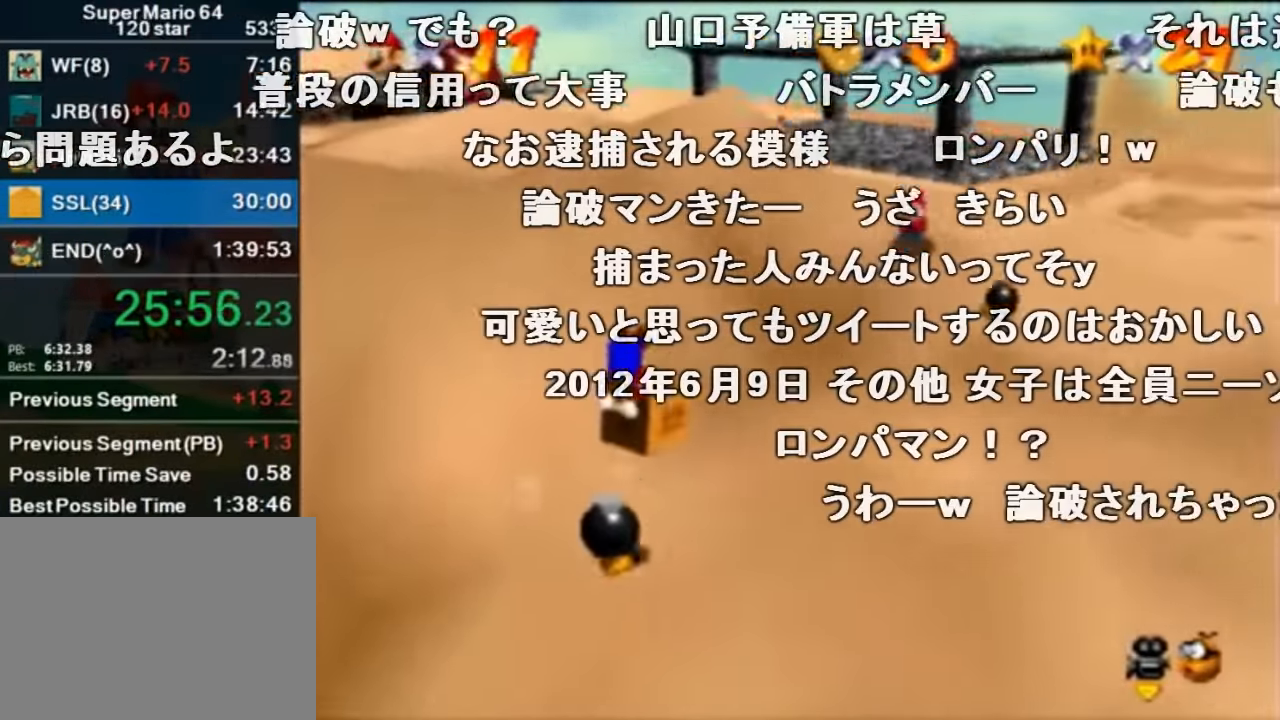
{"buttons": [], "left_stick": "down-left", "events": []}
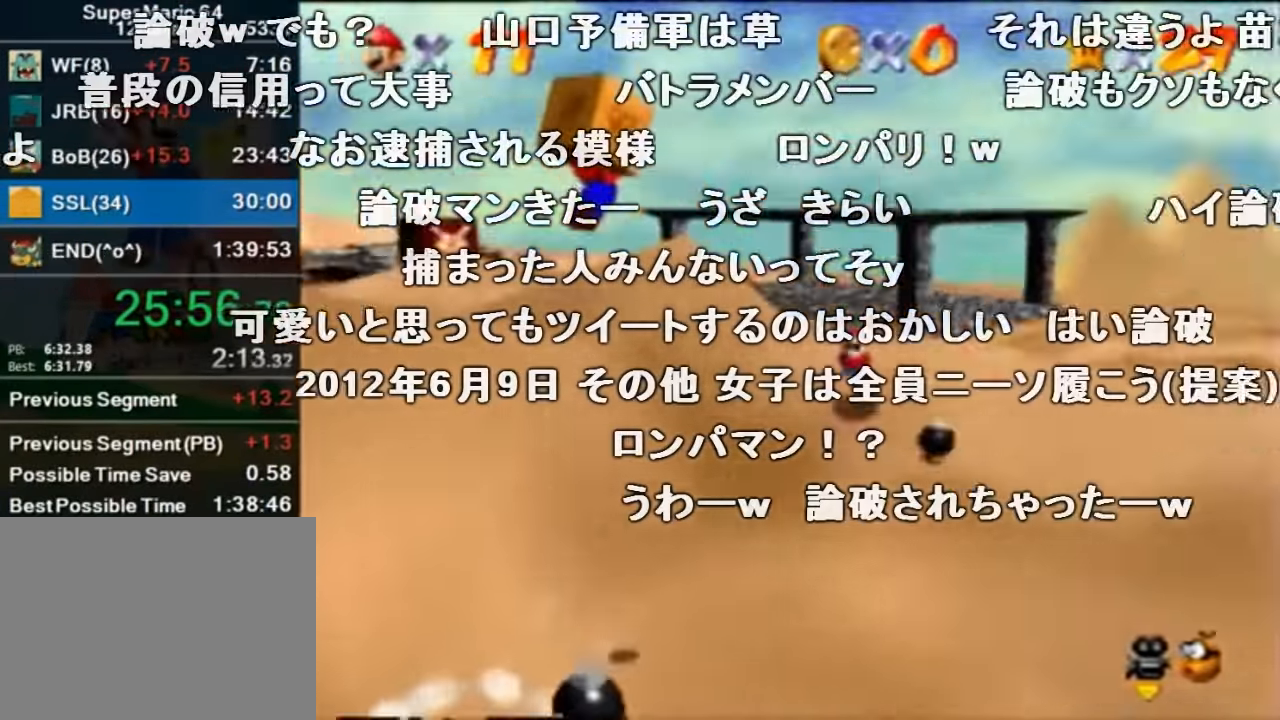
{"buttons": [], "left_stick": "down-left", "events": []}
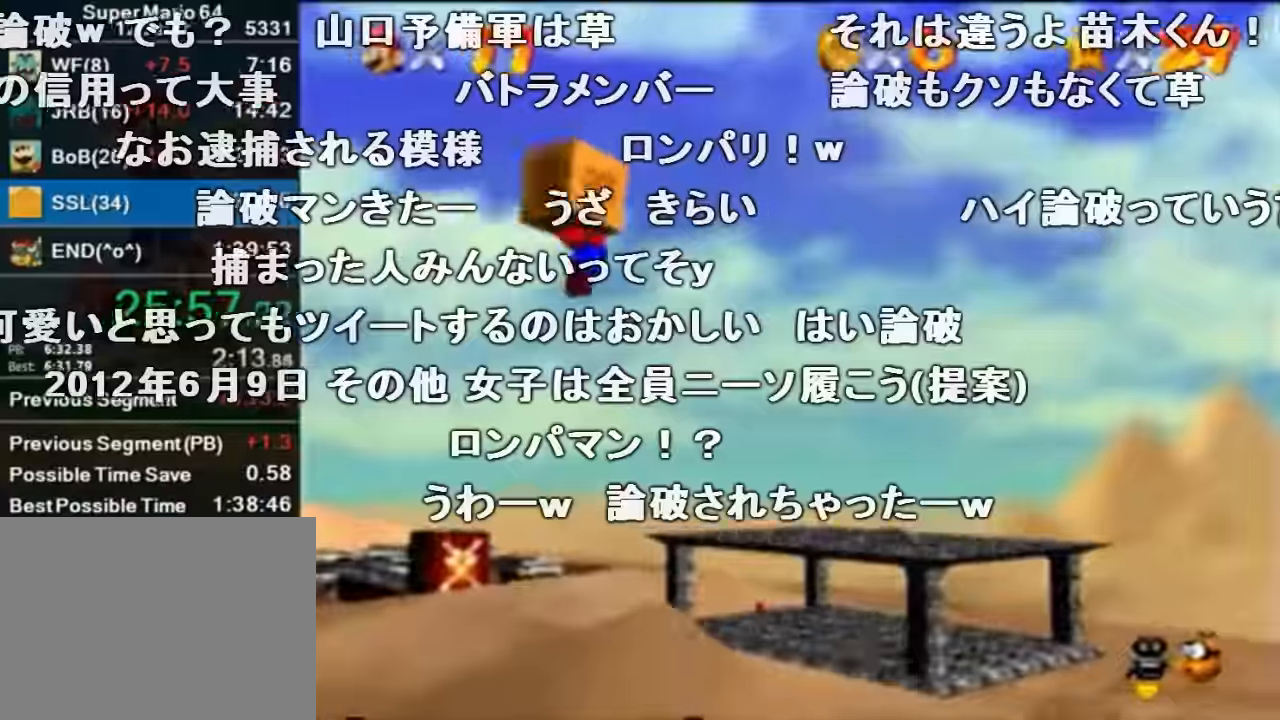
{"buttons": [], "left_stick": "up-right", "events": [[234, "left_stick", "up-right"]]}
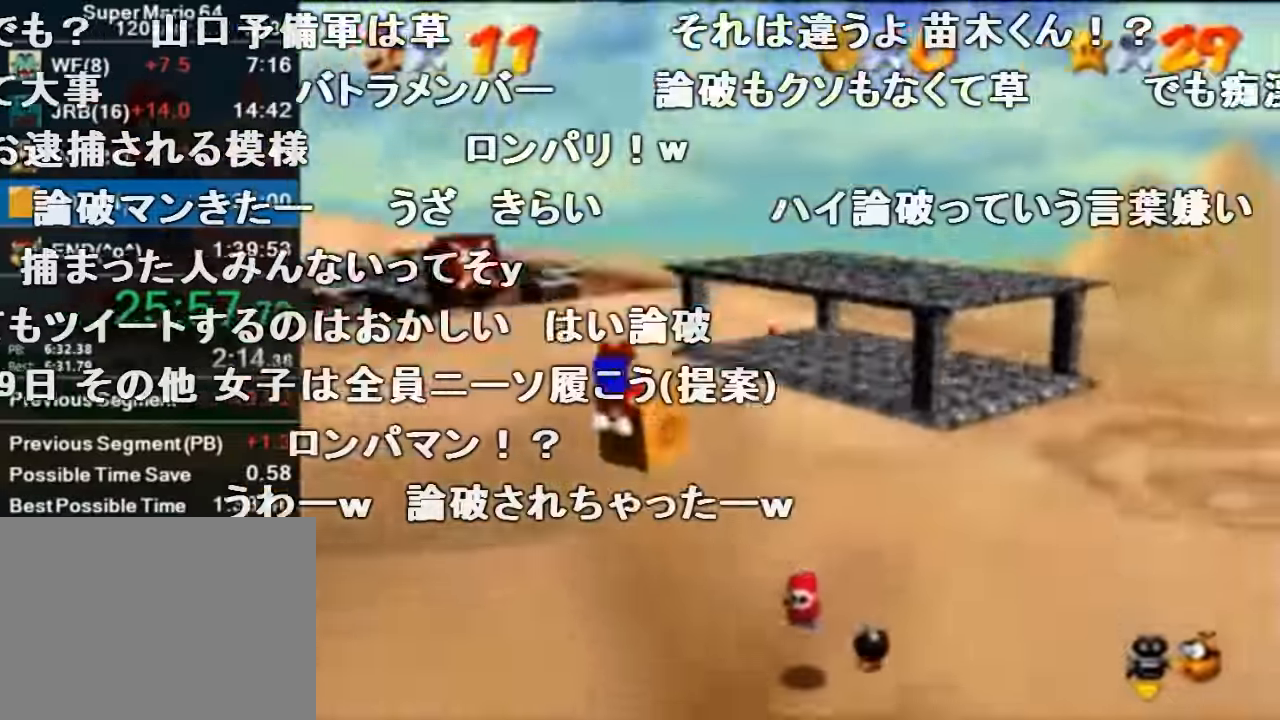
{"buttons": [], "left_stick": "up-right", "events": []}
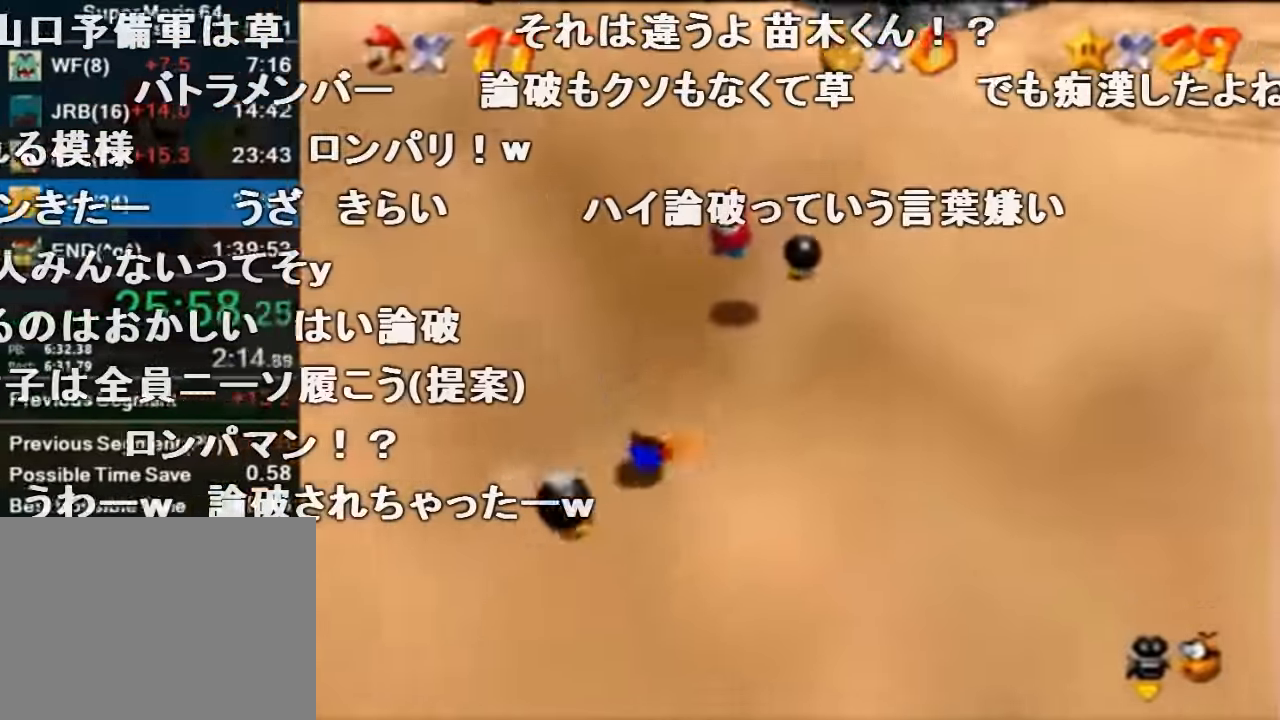
{"buttons": ["A", "B"], "left_stick": "down-right", "events": [[134, "left_stick", "right"], [167, "A", "down"], [200, "B", "down"], [300, "A", "up"], [300, "B", "up"], [334, "A", "down"], [367, "B", "down"], [400, "A", "up"], [434, "B", "up"], [434, "left_stick", "down-right"], [467, "A", "down"], [467, "B", "down"]]}
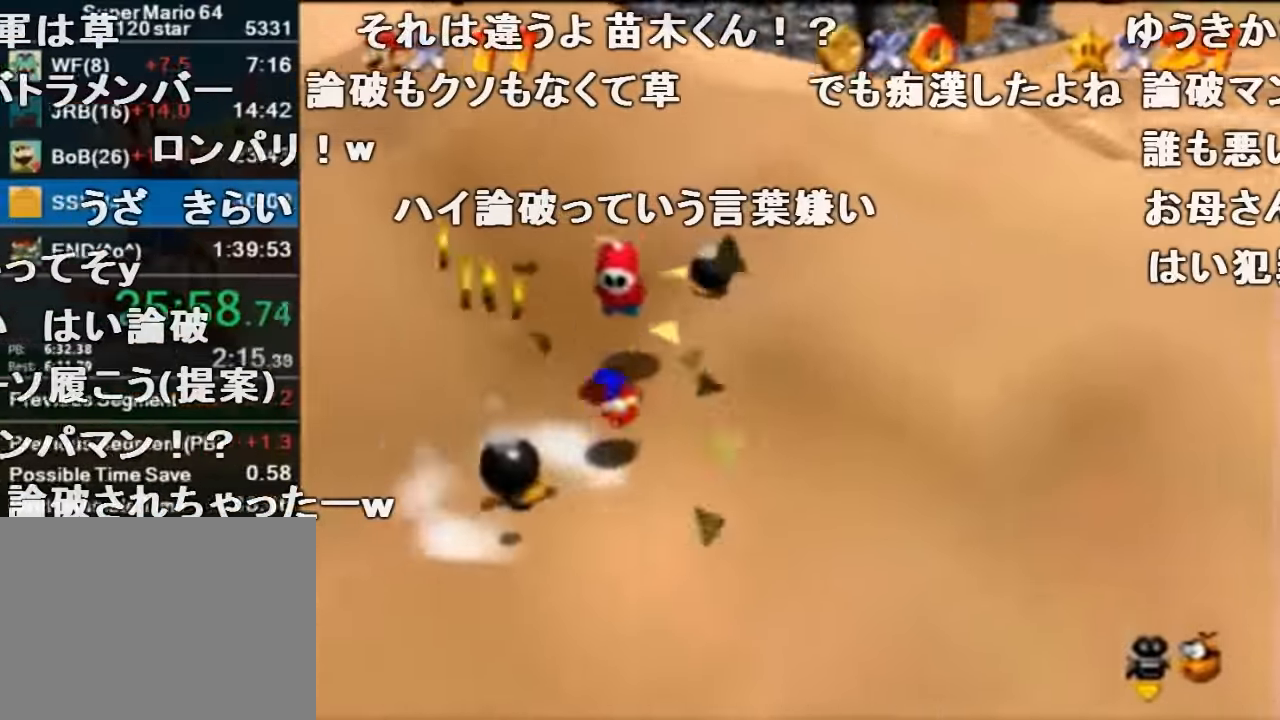
{"buttons": [], "left_stick": "right", "events": [[100, "A", "up"], [100, "B", "up"], [167, "left_stick", "center"], [234, "C_RIGHT", "down"], [300, "C_RIGHT", "up"], [400, "C_RIGHT", "down"], [400, "left_stick", "right"], [500, "C_RIGHT", "up"]]}
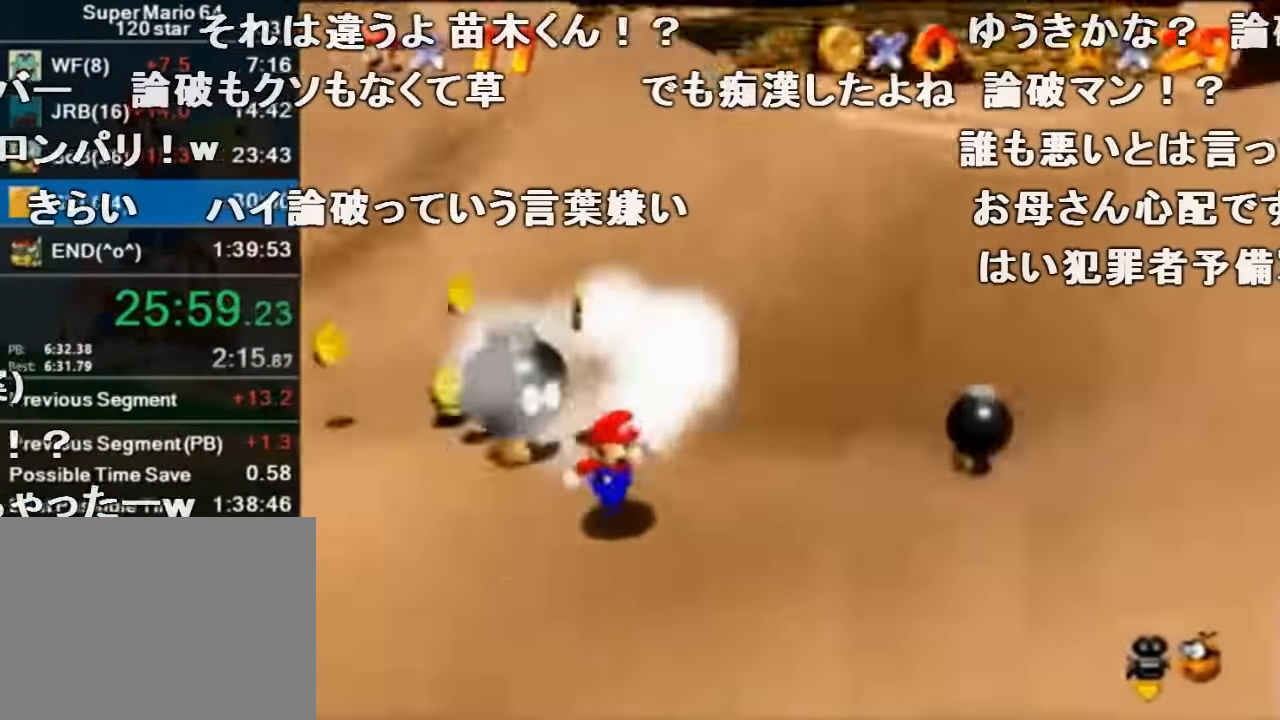
{"buttons": [], "left_stick": "left", "events": [[100, "left_stick", "up-right"], [334, "left_stick", "up-left"], [500, "left_stick", "left"]]}
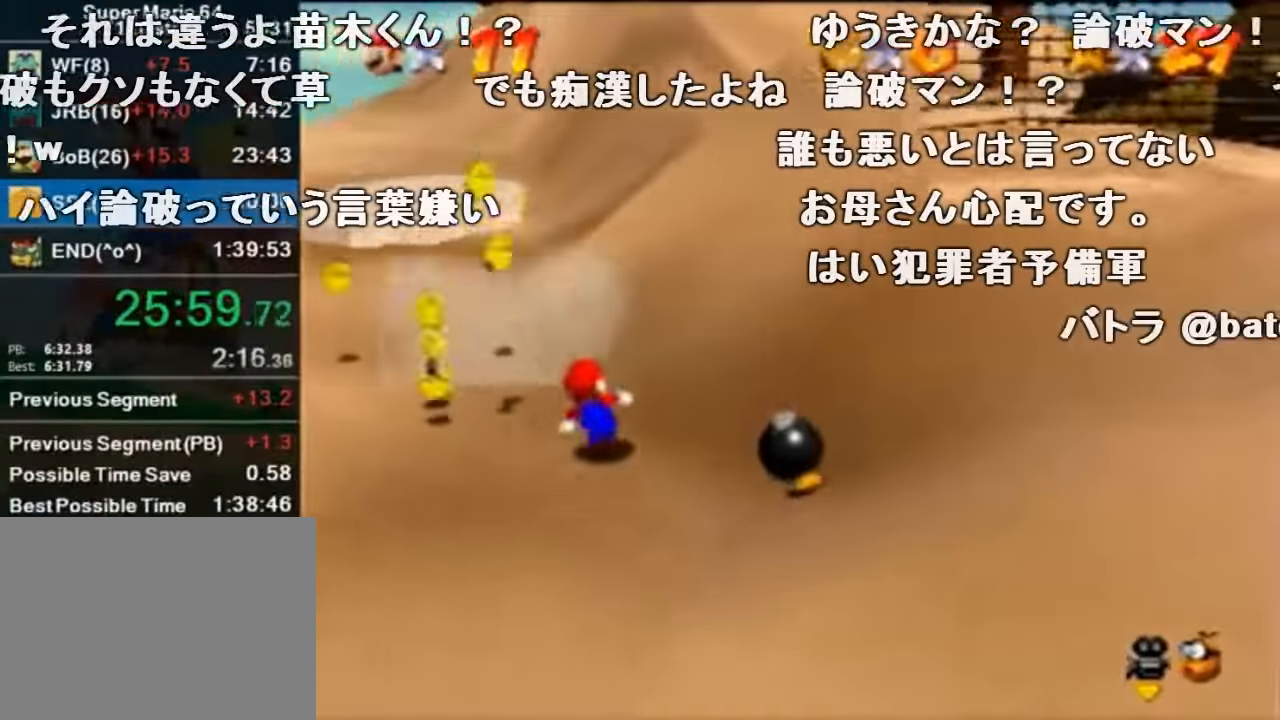
{"buttons": [], "left_stick": "up", "events": [[300, "left_stick", "up-left"], [400, "left_stick", "up"]]}
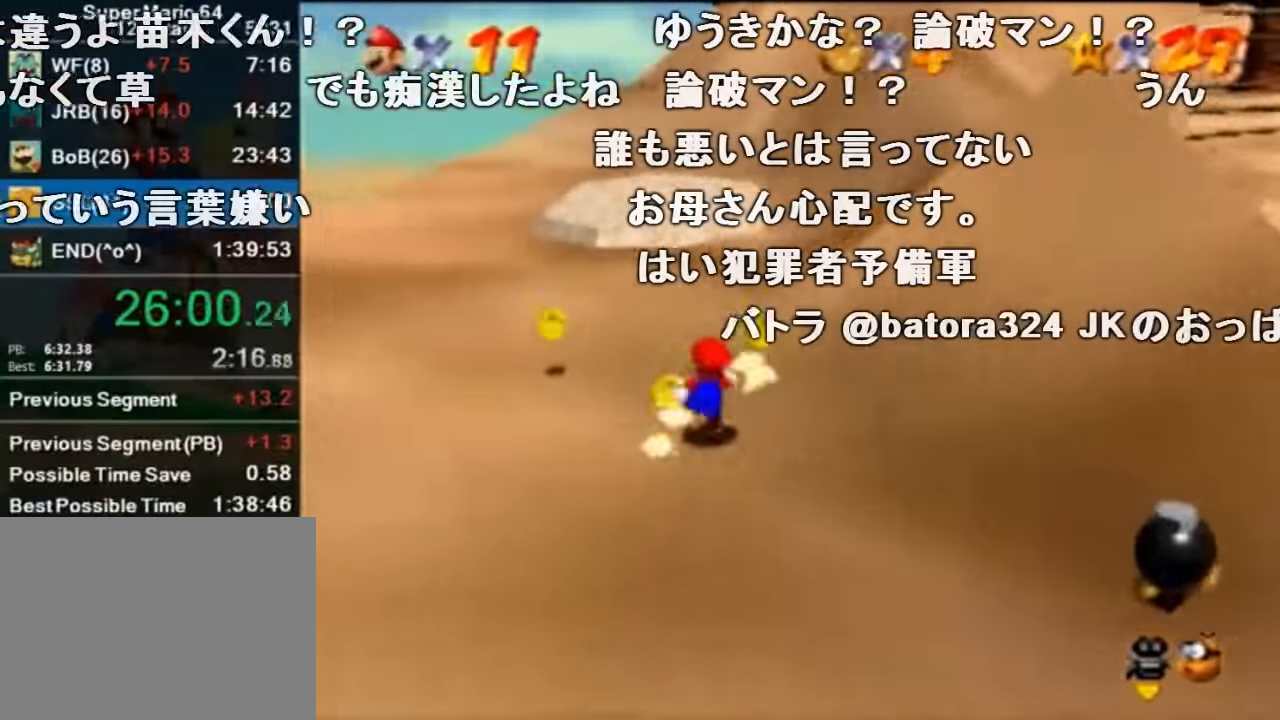
{"buttons": [], "left_stick": "up-left", "events": [[34, "left_stick", "up-right"], [200, "left_stick", "up-left"]]}
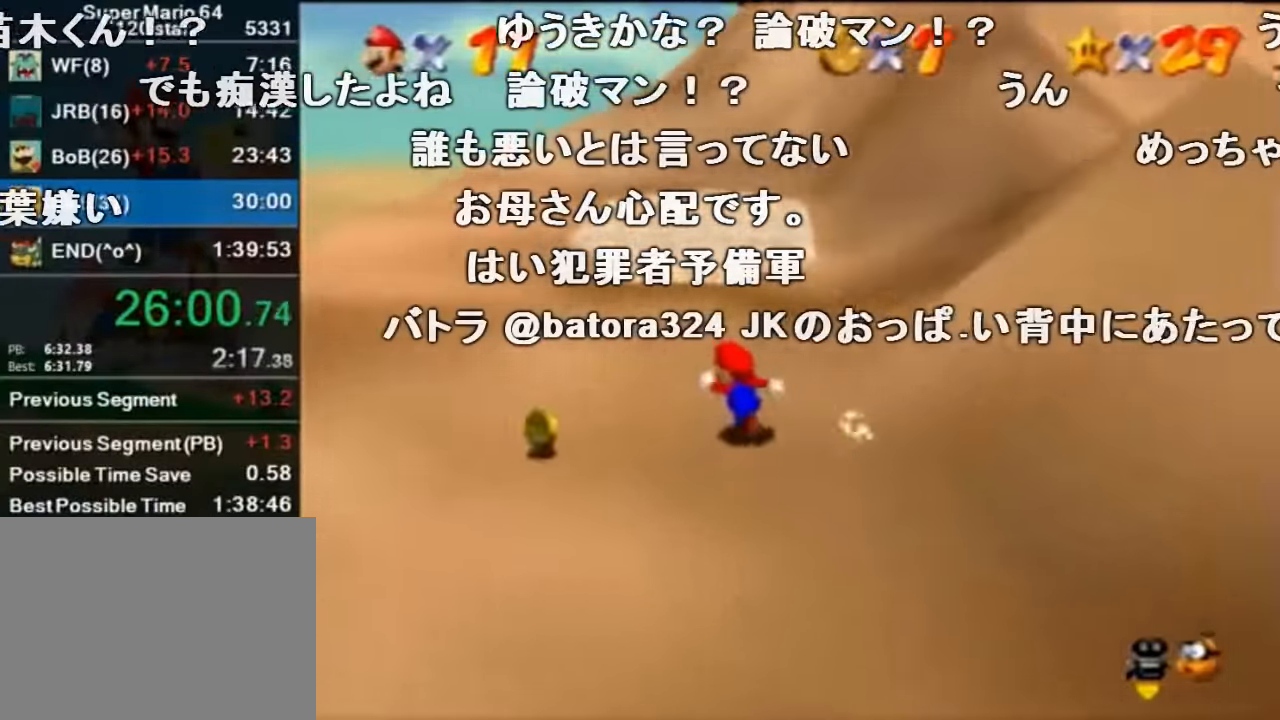
{"buttons": [], "left_stick": "up-right", "events": [[134, "C_LEFT", "down"], [200, "left_stick", "down-left"], [234, "C_LEFT", "up"], [267, "C_LEFT", "down"], [334, "left_stick", "down-right"], [434, "C_LEFT", "up"], [467, "left_stick", "up-right"]]}
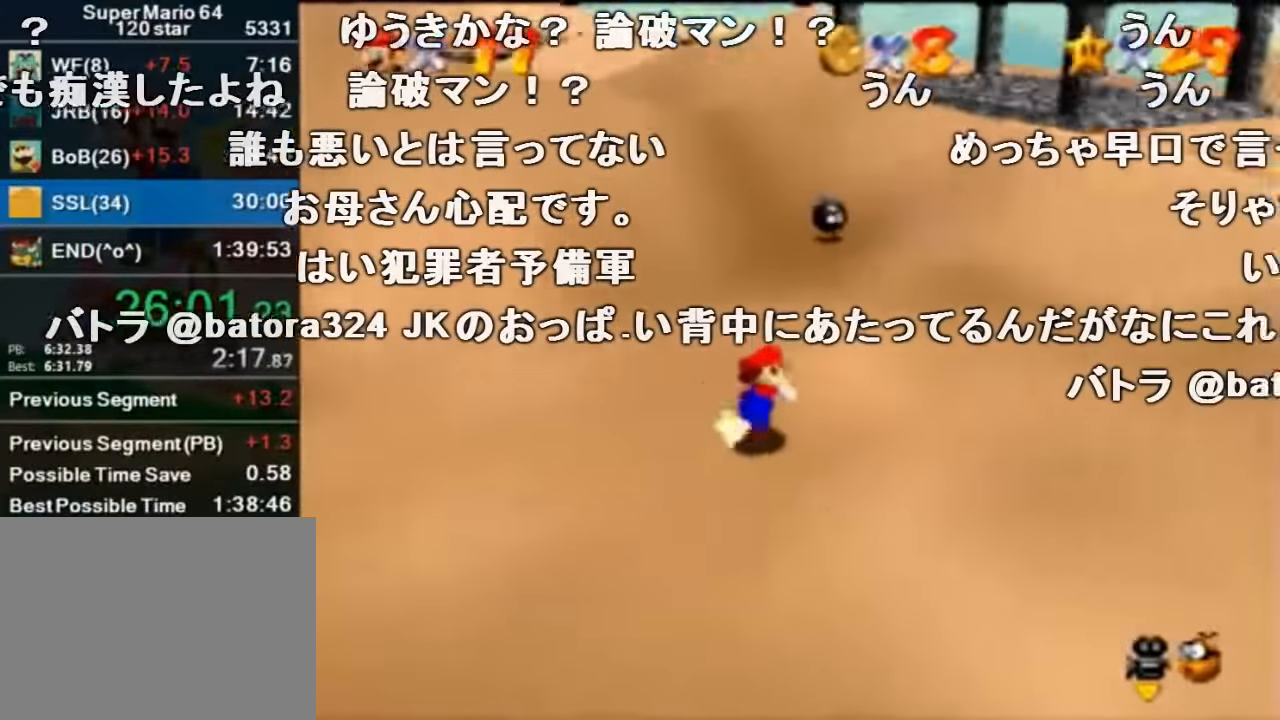
{"buttons": [], "left_stick": "up-right", "events": [[234, "A", "down"], [234, "B", "down"], [334, "A", "up"], [334, "B", "up"]]}
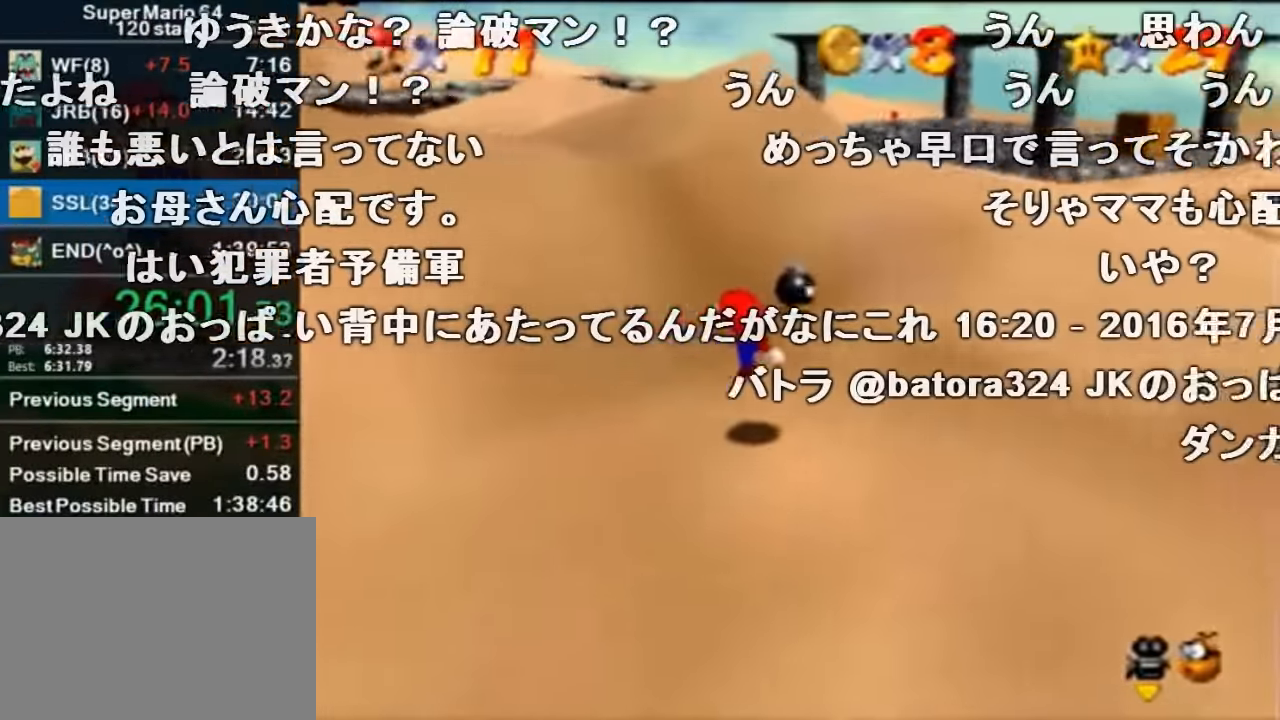
{"buttons": ["Z"], "left_stick": "up-right", "events": [[267, "Z", "down"], [300, "A", "down"], [467, "A", "up"]]}
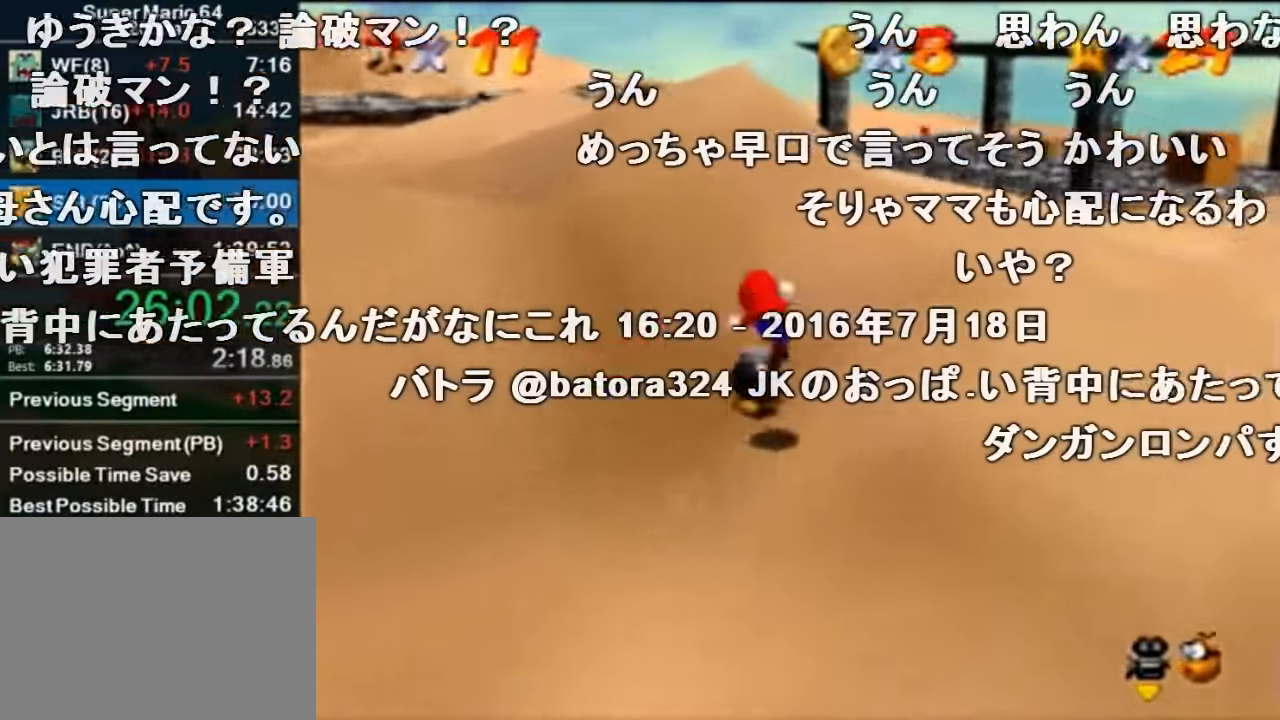
{"buttons": [], "left_stick": "up-right", "events": [[367, "Z", "up"]]}